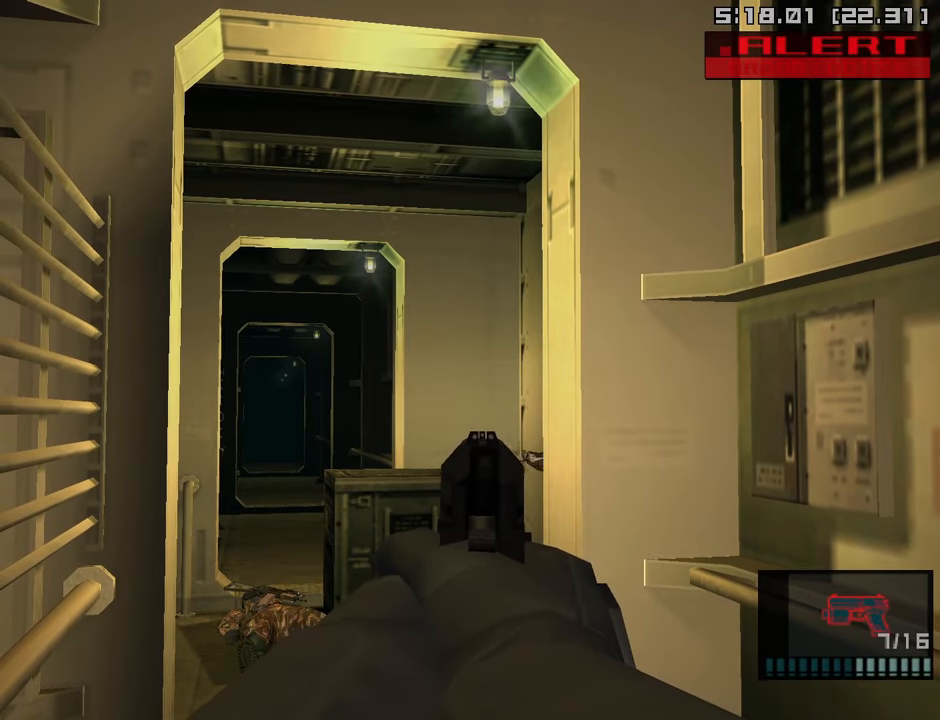
Gameplay with a controller (PlayStation layout); each line is a JSON object with the inputs held at the frame after it. "events" lists button and stick changes between this image and that frame as [ms after this image, input, new state], when the widget could be followed in between.
{"buttons": ["SQUARE", "R1"], "left_stick": "center", "right_stick": "center", "events": [[183, "SQUARE", "up"], [267, "SQUARE", "down"]]}
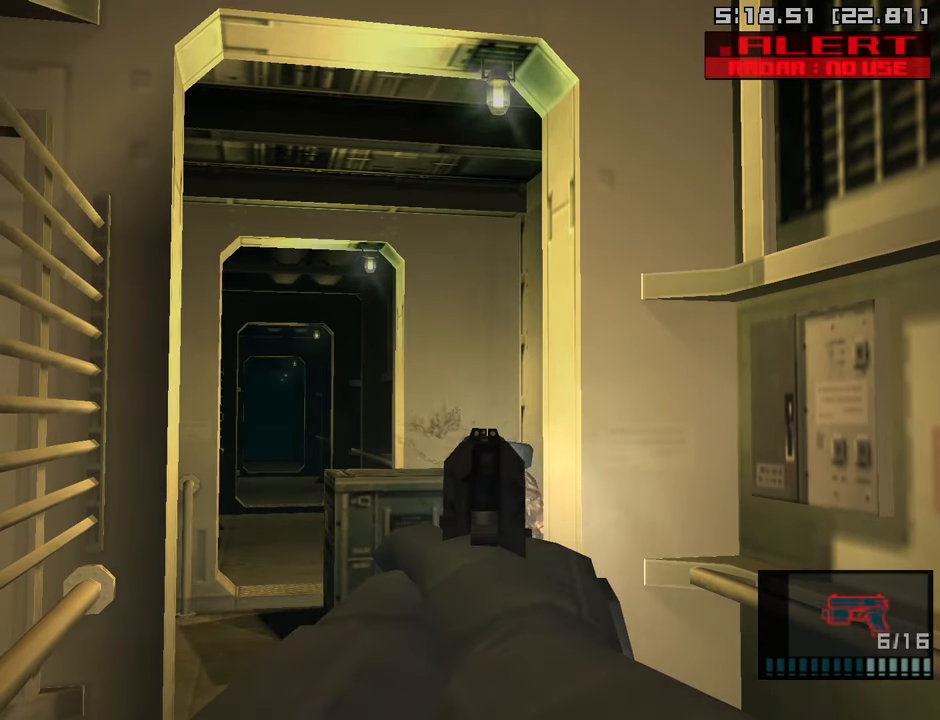
{"buttons": ["SQUARE", "R1"], "left_stick": "center", "right_stick": "center", "events": [[283, "SQUARE", "up"], [383, "SQUARE", "down"]]}
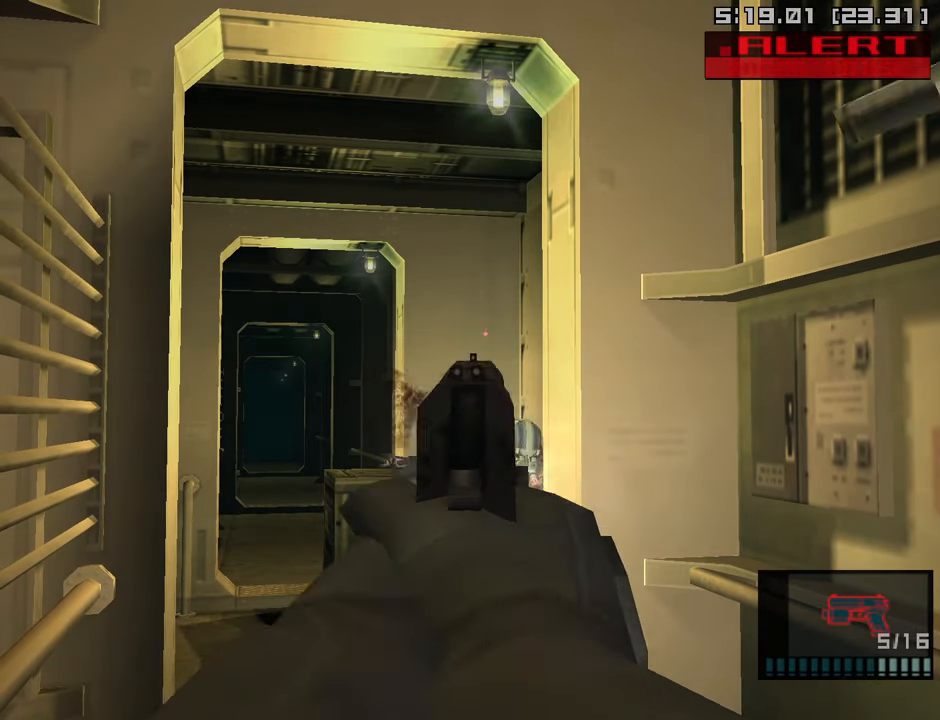
{"buttons": ["R1"], "left_stick": "center", "right_stick": "center", "events": [[433, "SQUARE", "up"]]}
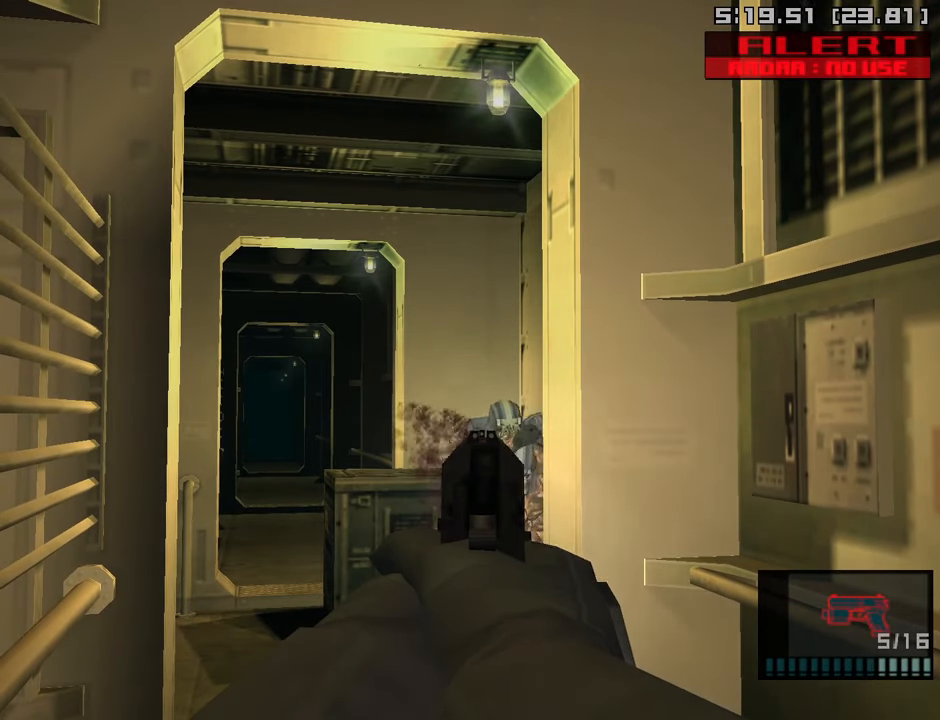
{"buttons": [], "left_stick": "center", "right_stick": "center", "events": [[217, "R1", "up"], [250, "L1", "down"], [267, "R3", "down"], [400, "R3", "up"], [433, "L1", "up"]]}
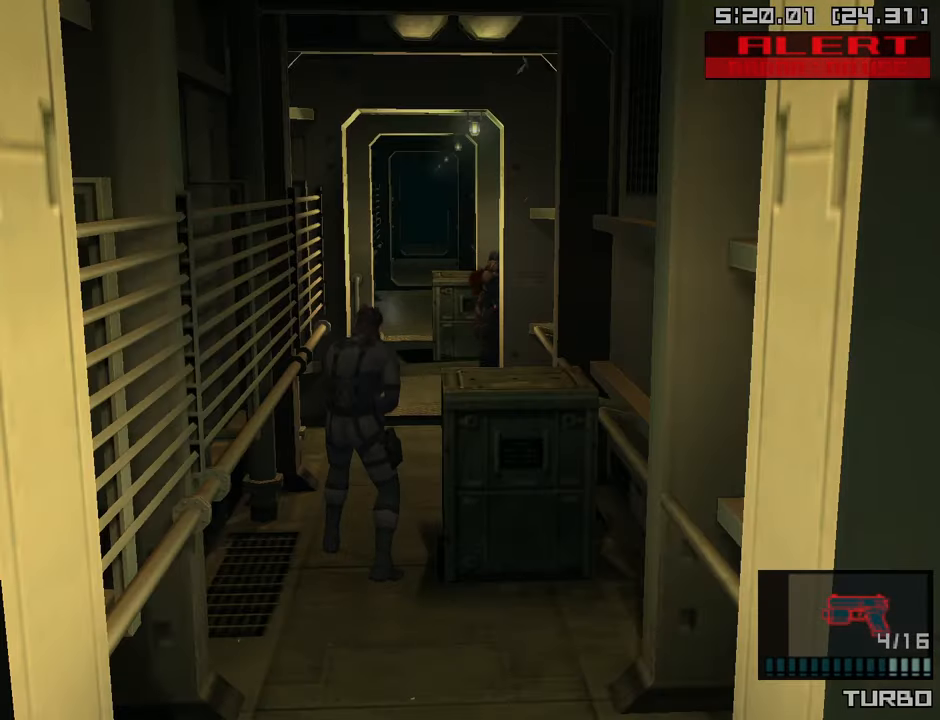
{"buttons": ["CROSS", "CIRCLE"], "left_stick": "center", "right_stick": "center", "events": [[100, "CIRCLE", "down"], [117, "CROSS", "down"]]}
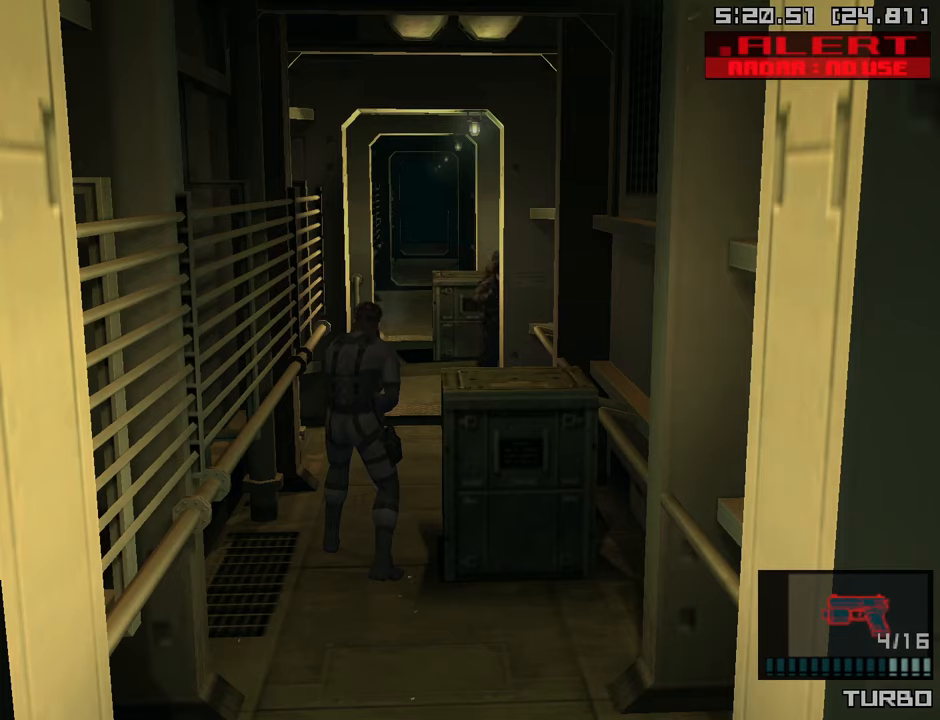
{"buttons": ["CROSS", "CIRCLE", "START"], "left_stick": "center", "right_stick": "center", "events": [[167, "START", "down"]]}
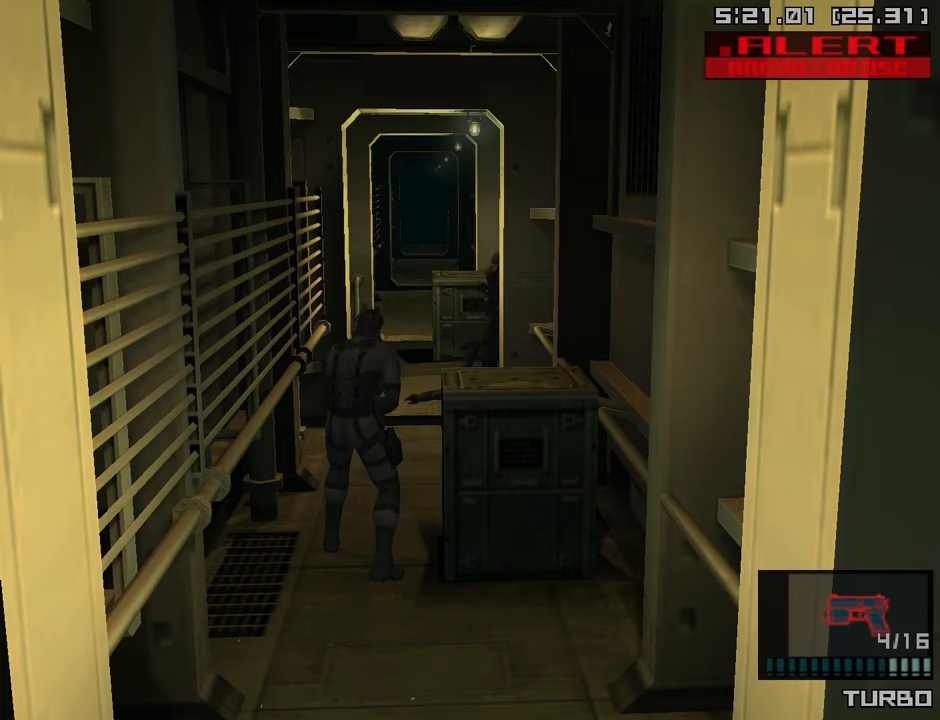
{"buttons": ["CROSS", "CIRCLE", "START"], "left_stick": "center", "right_stick": "center", "events": []}
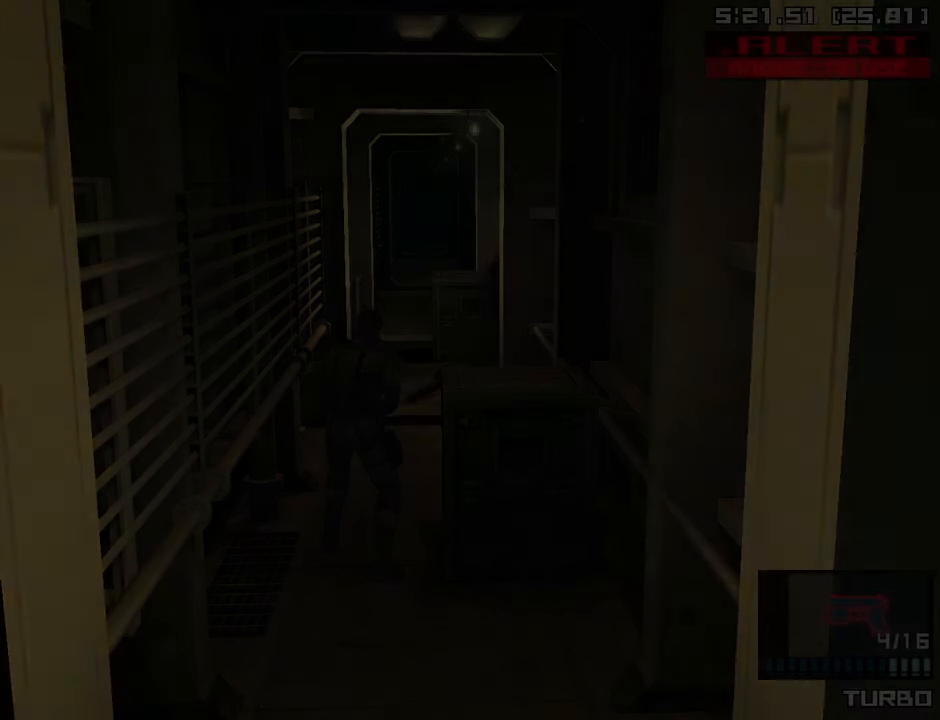
{"buttons": ["CROSS", "CIRCLE", "START"], "left_stick": "center", "right_stick": "center", "events": []}
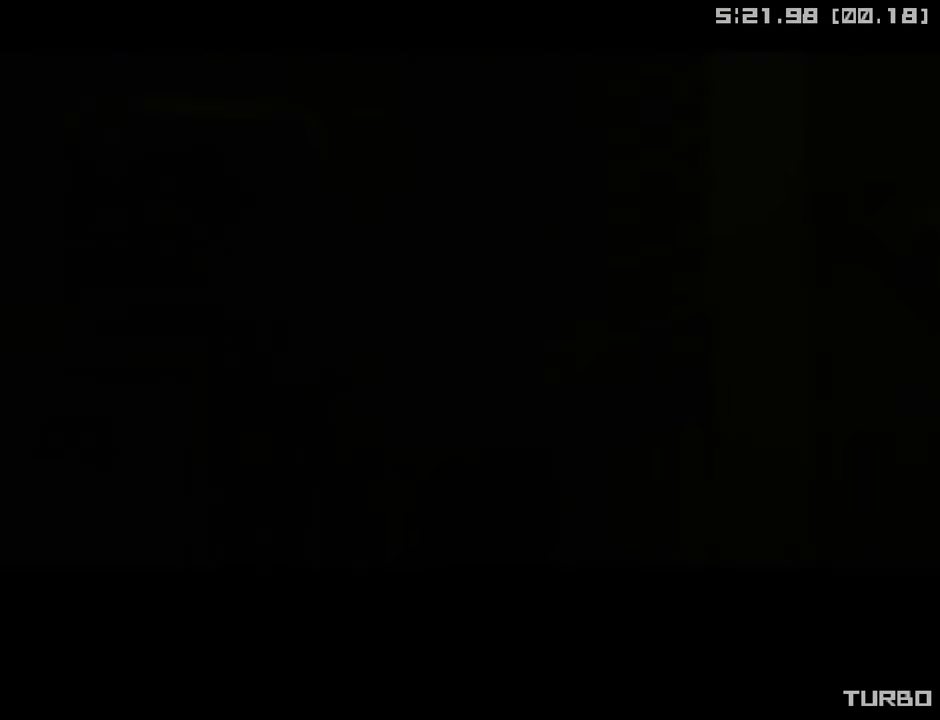
{"buttons": ["CROSS", "CIRCLE", "START"], "left_stick": "center", "right_stick": "center", "events": []}
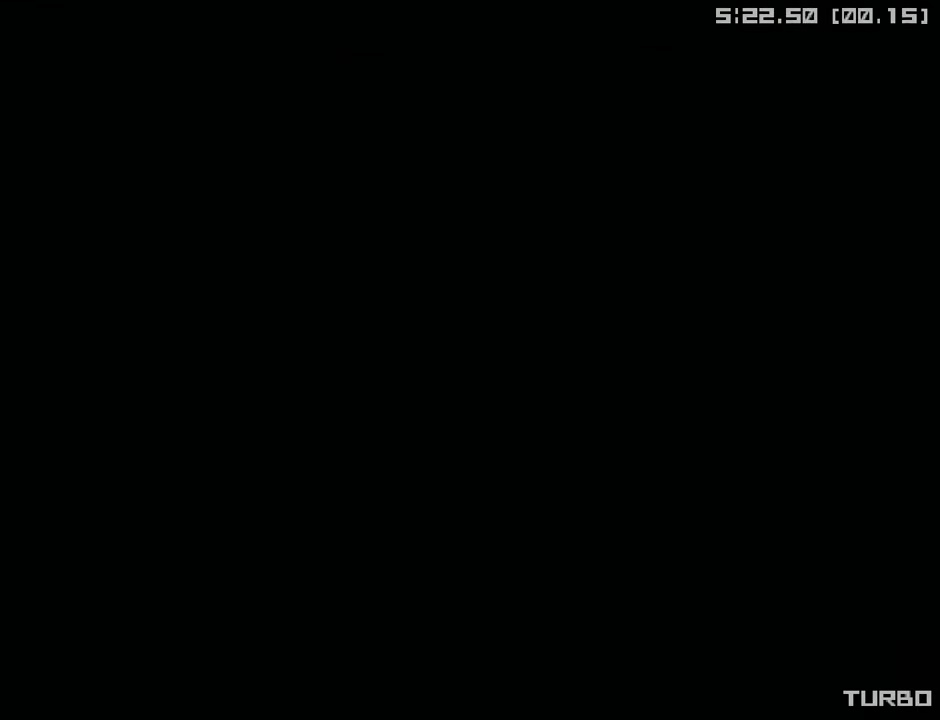
{"buttons": ["CROSS", "CIRCLE", "START"], "left_stick": "center", "right_stick": "center", "events": []}
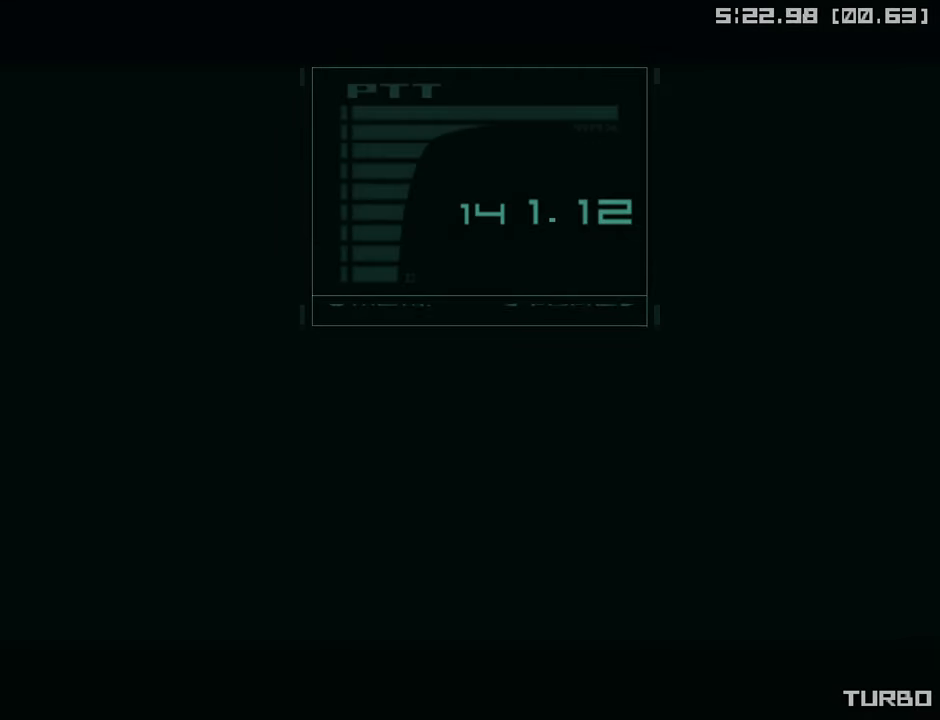
{"buttons": ["CROSS", "CIRCLE", "START"], "left_stick": "center", "right_stick": "center", "events": []}
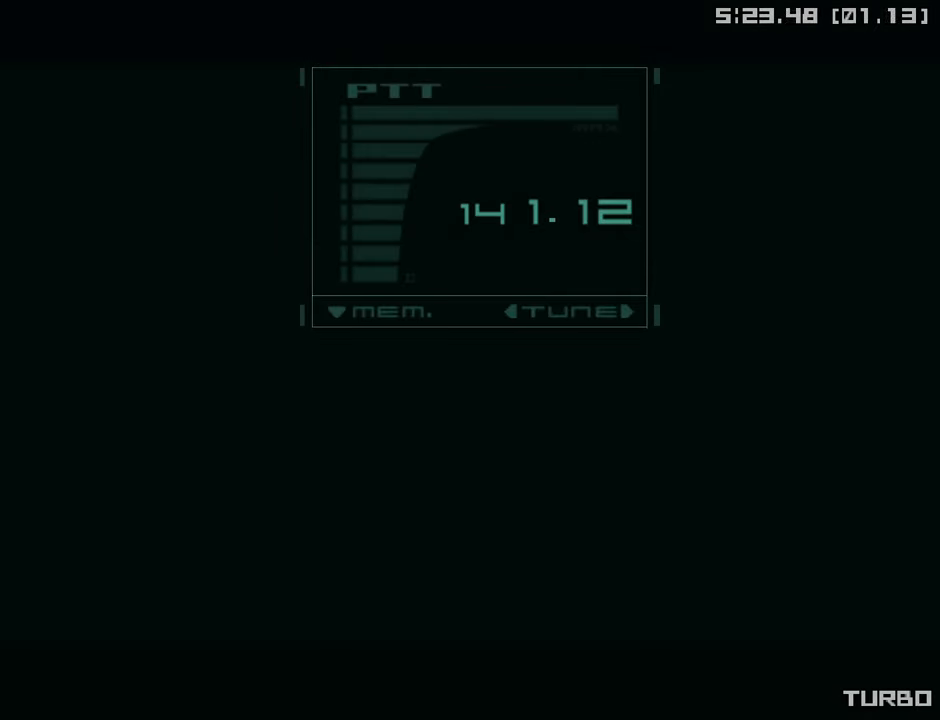
{"buttons": ["CROSS", "CIRCLE", "START"], "left_stick": "center", "right_stick": "center", "events": []}
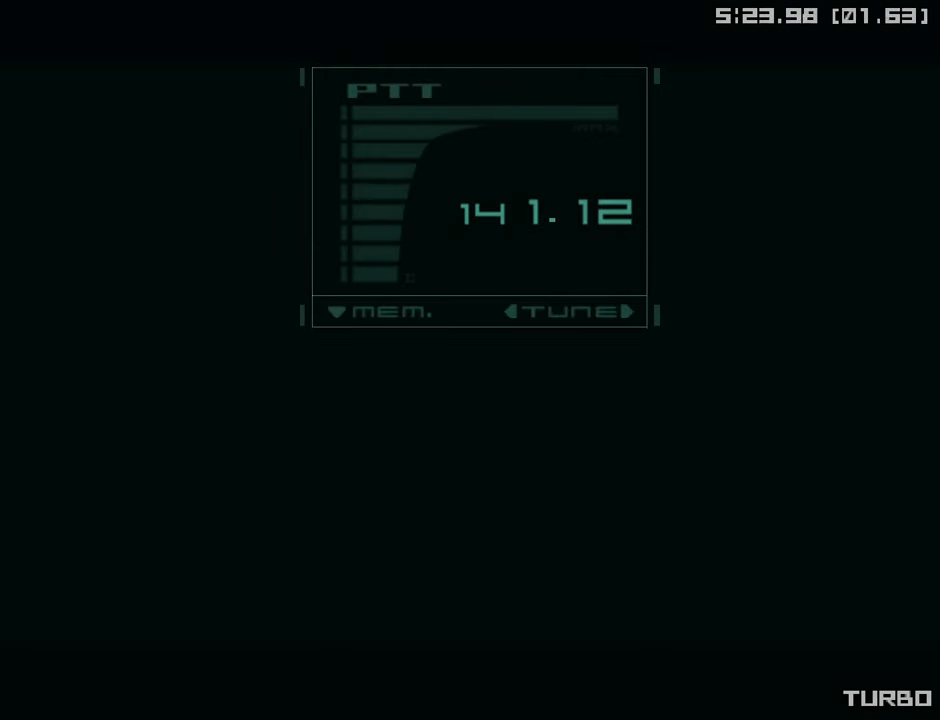
{"buttons": ["CROSS", "CIRCLE", "START"], "left_stick": "center", "right_stick": "center", "events": []}
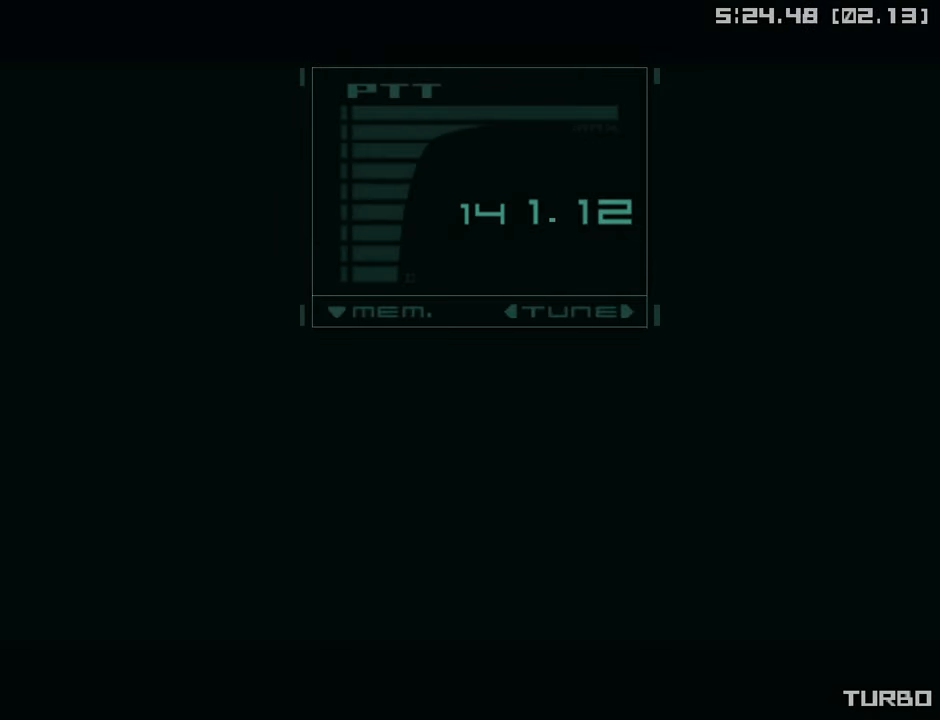
{"buttons": ["CROSS", "CIRCLE", "START"], "left_stick": "center", "right_stick": "center", "events": []}
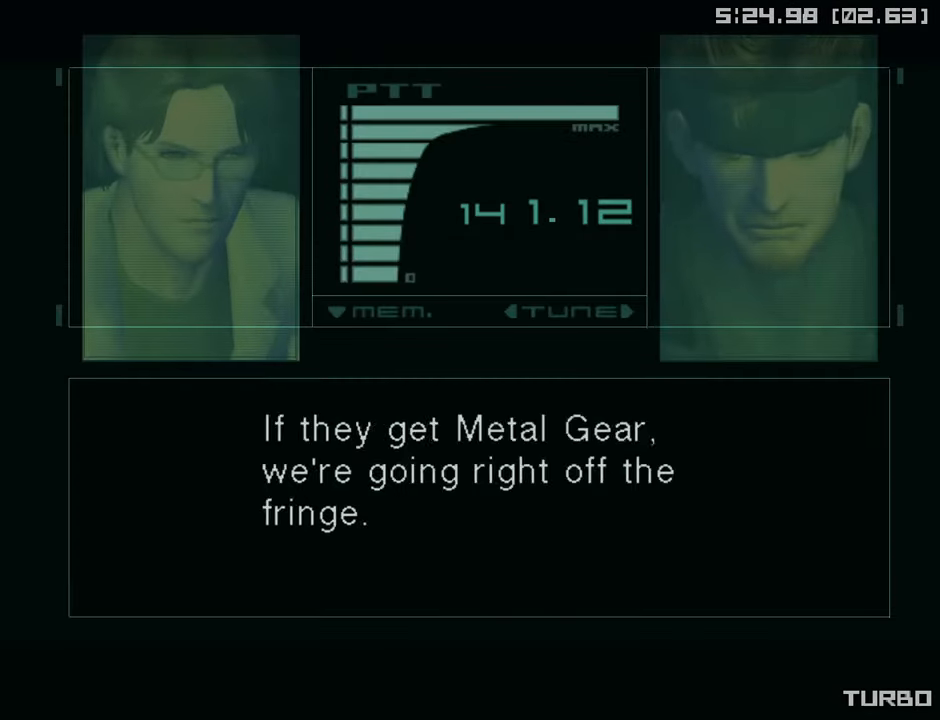
{"buttons": ["CROSS", "CIRCLE", "START"], "left_stick": "center", "right_stick": "center", "events": []}
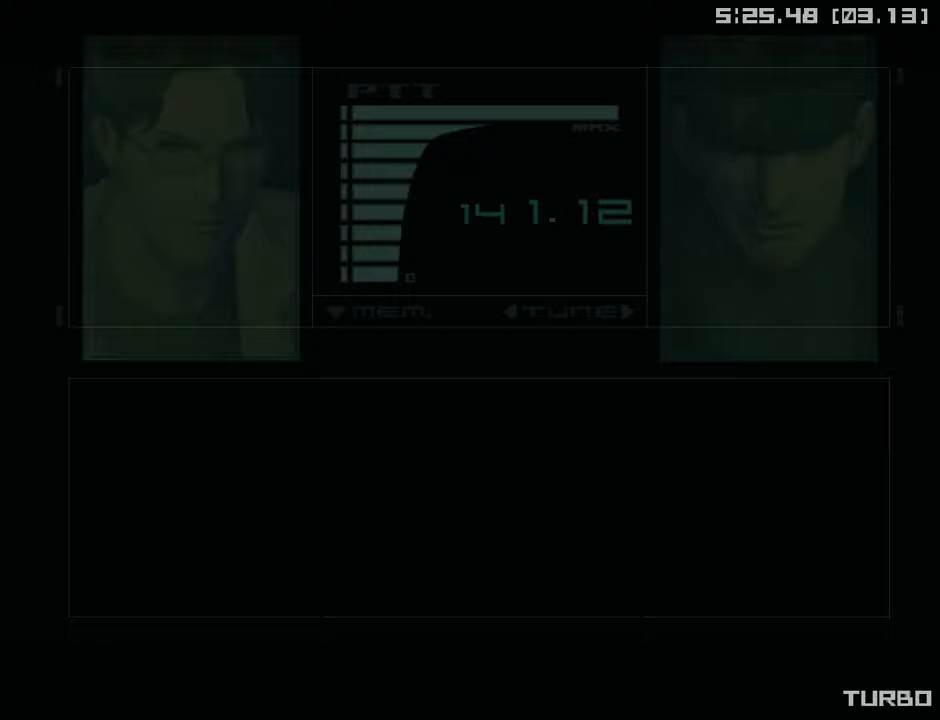
{"buttons": ["CROSS", "CIRCLE", "START"], "left_stick": "center", "right_stick": "center", "events": []}
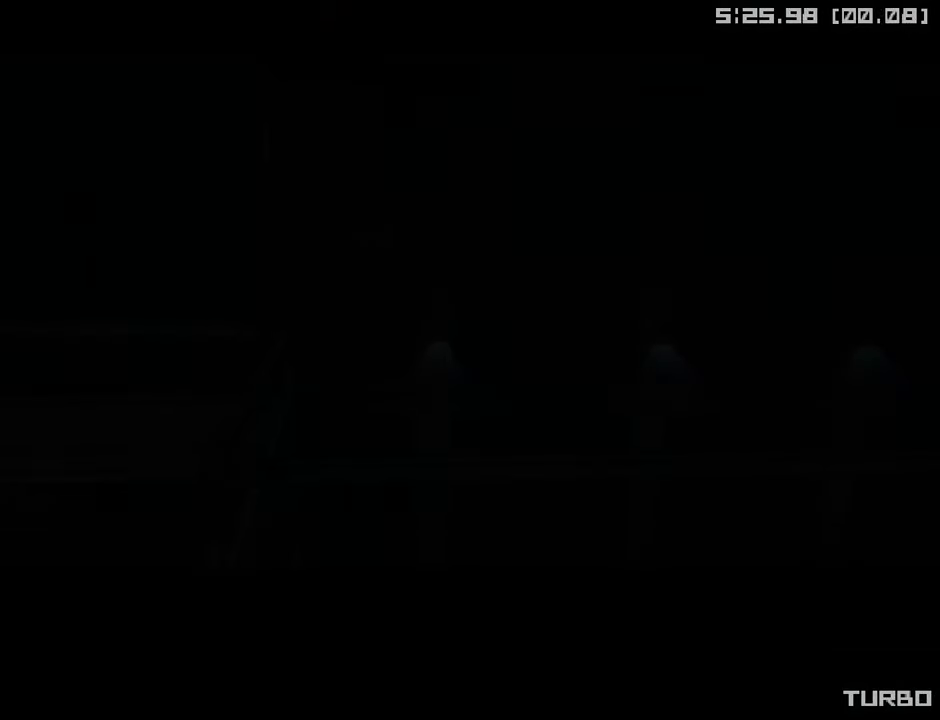
{"buttons": ["CROSS", "CIRCLE", "START"], "left_stick": "center", "right_stick": "center", "events": []}
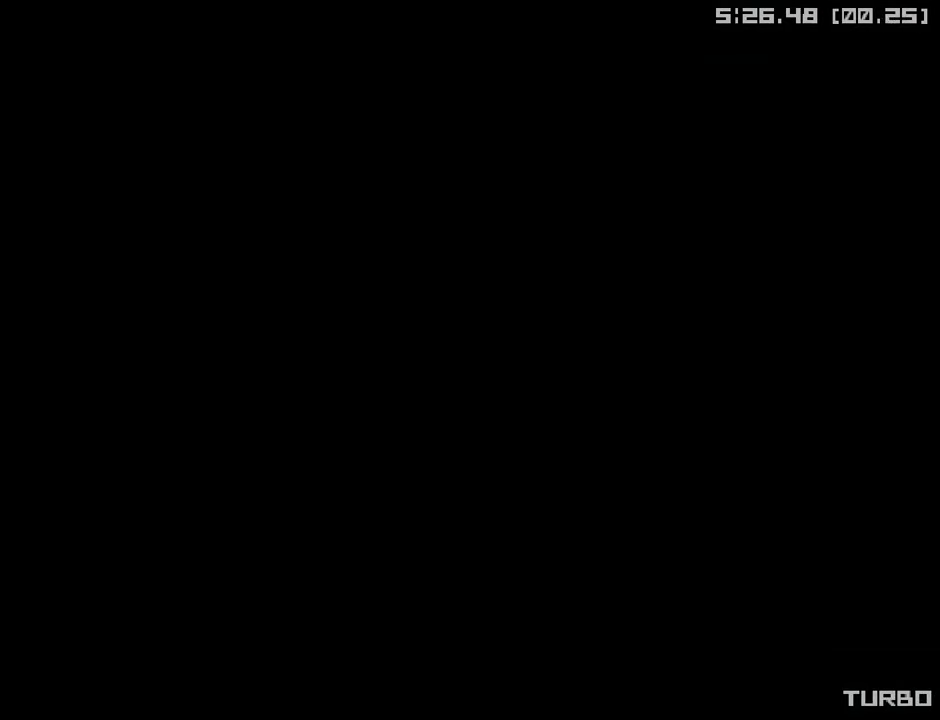
{"buttons": ["CROSS", "CIRCLE", "START"], "left_stick": "center", "right_stick": "center", "events": []}
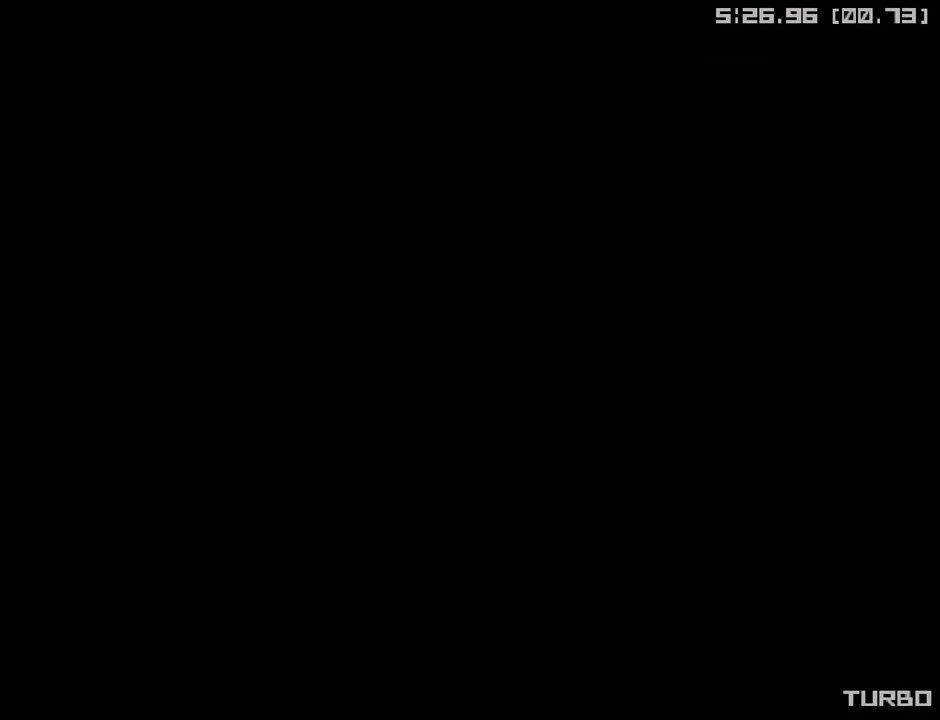
{"buttons": ["CROSS", "CIRCLE", "START"], "left_stick": "center", "right_stick": "center", "events": []}
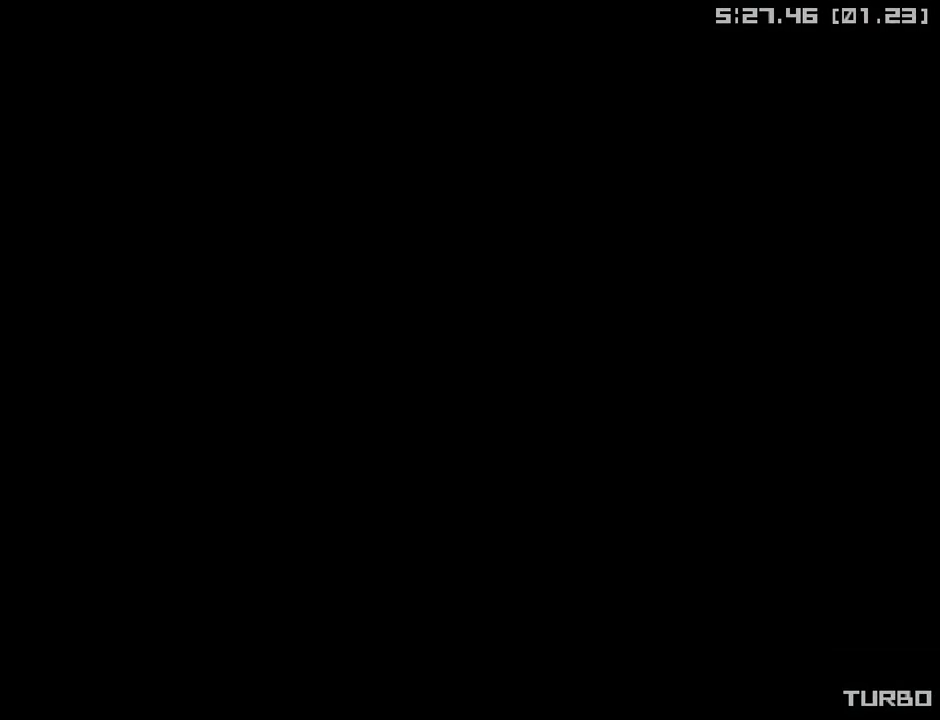
{"buttons": ["CROSS", "CIRCLE", "START"], "left_stick": "center", "right_stick": "center", "events": []}
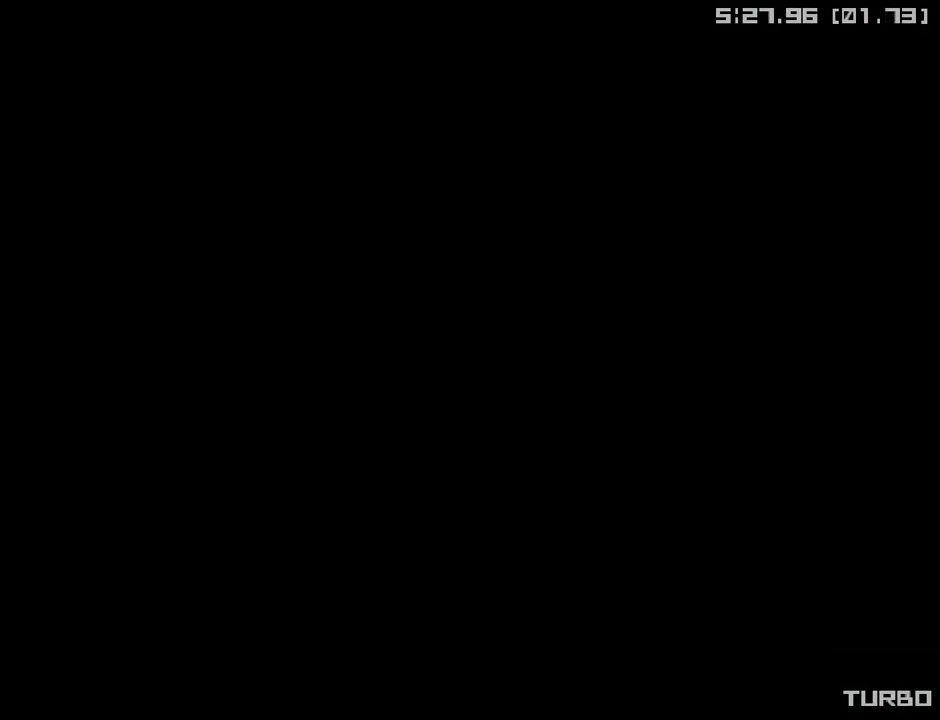
{"buttons": ["CROSS", "CIRCLE", "START"], "left_stick": "center", "right_stick": "center", "events": []}
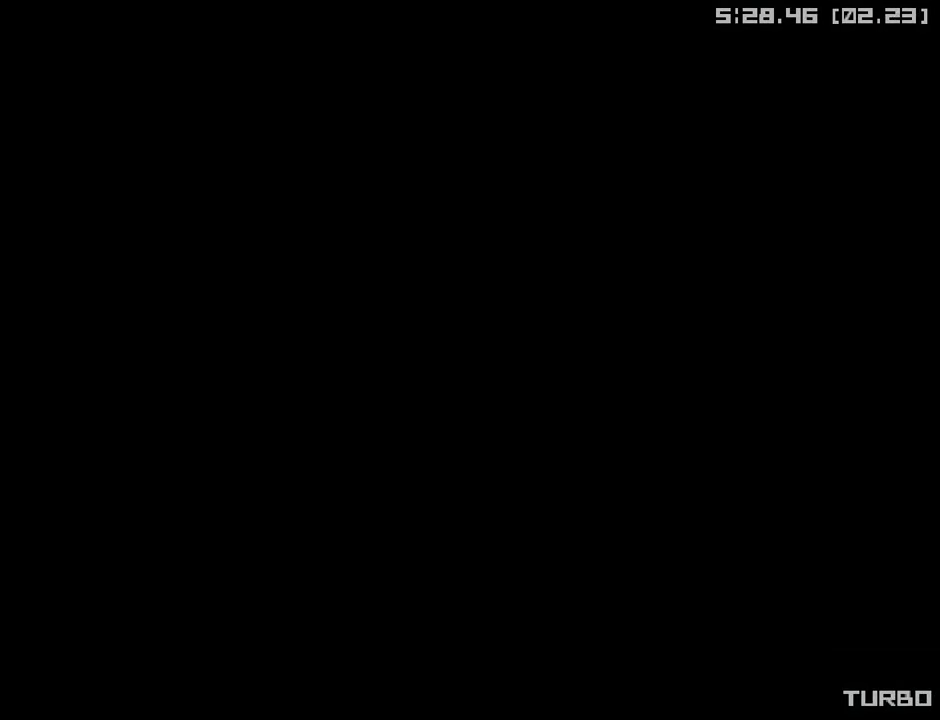
{"buttons": ["CROSS", "CIRCLE", "START"], "left_stick": "center", "right_stick": "center", "events": []}
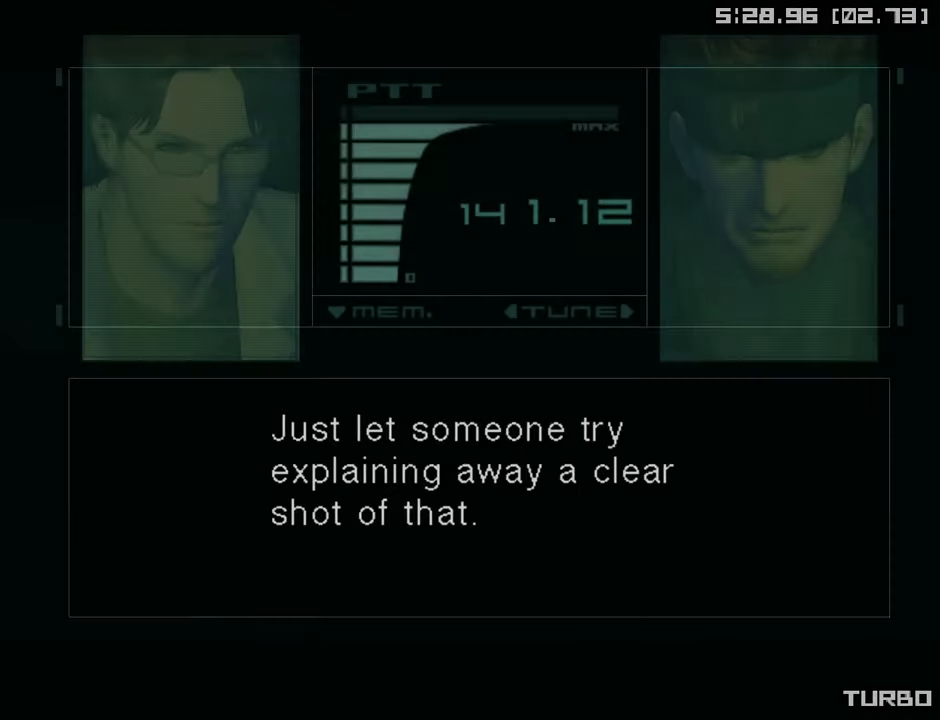
{"buttons": ["CROSS", "CIRCLE", "START"], "left_stick": "center", "right_stick": "center", "events": []}
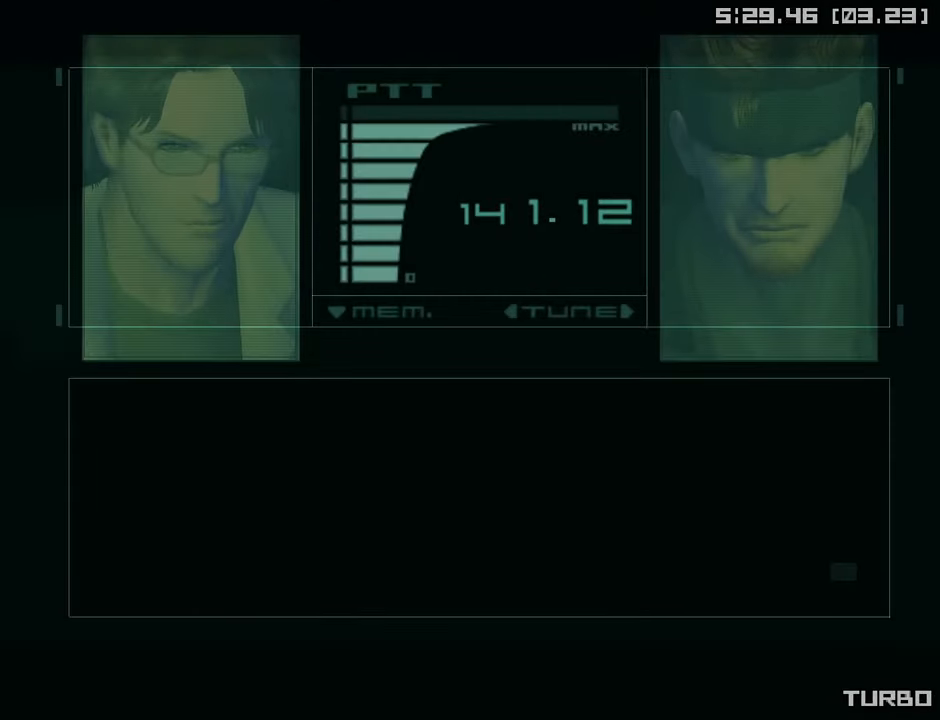
{"buttons": ["CROSS", "CIRCLE", "START"], "left_stick": "center", "right_stick": "center", "events": []}
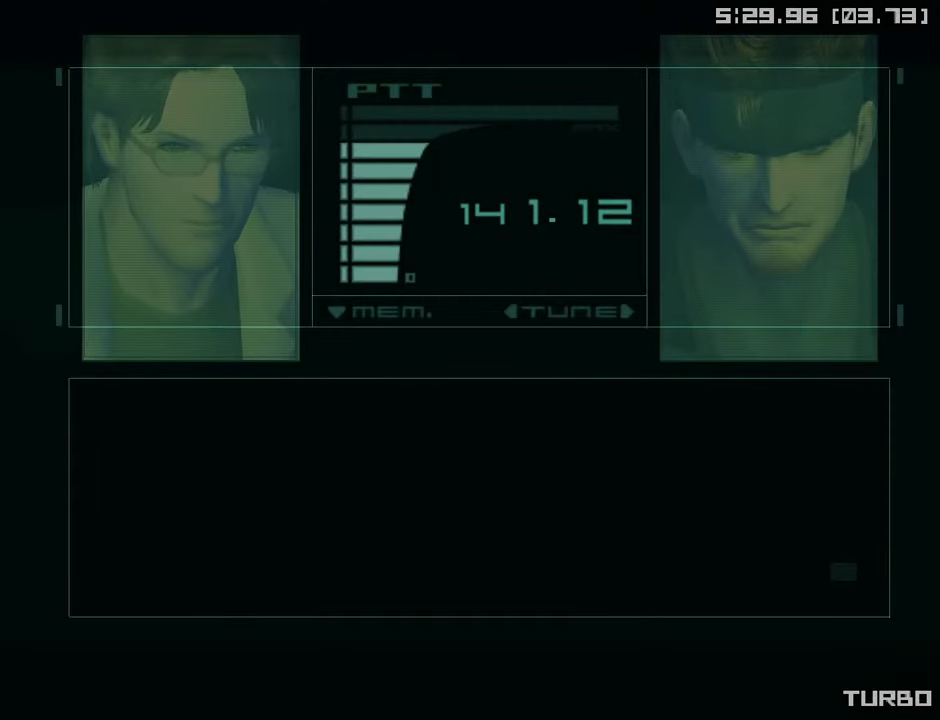
{"buttons": ["CROSS", "CIRCLE", "START"], "left_stick": "center", "right_stick": "center", "events": []}
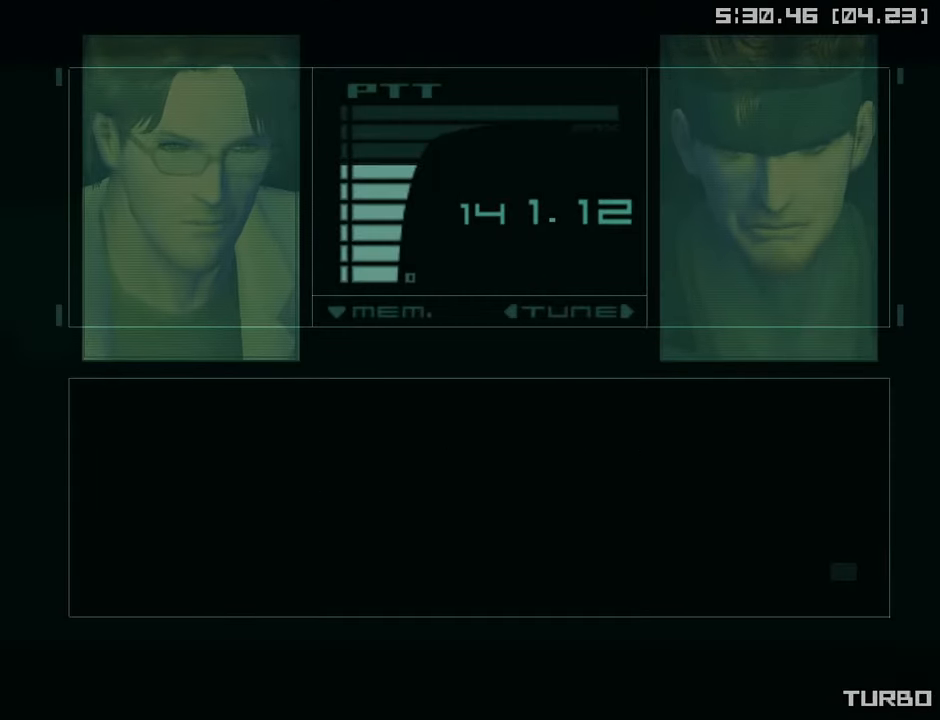
{"buttons": ["CROSS", "CIRCLE", "START"], "left_stick": "center", "right_stick": "center", "events": []}
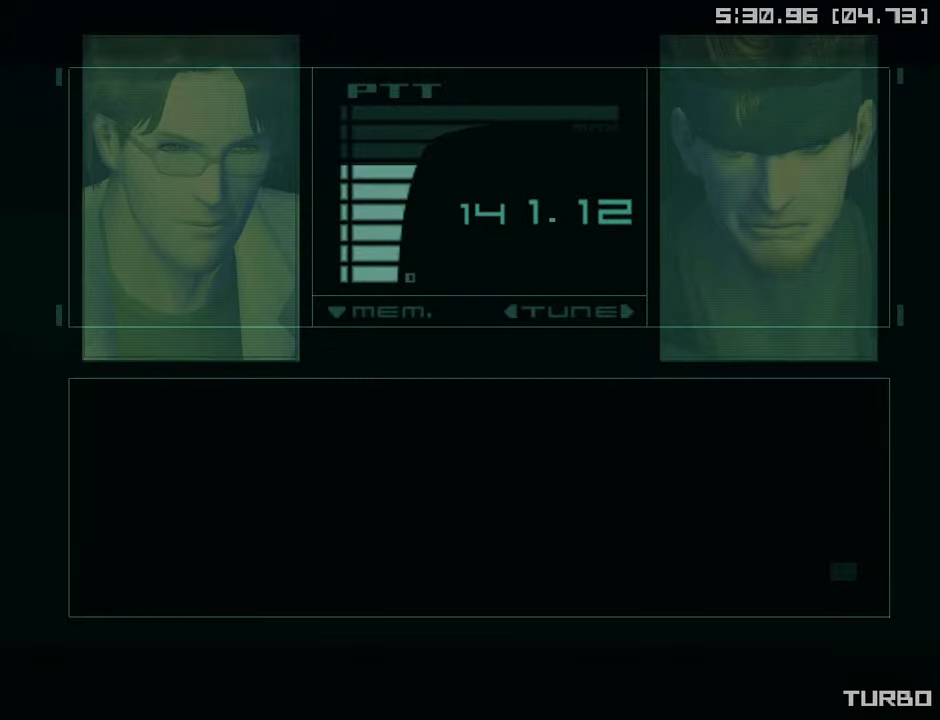
{"buttons": ["CROSS", "CIRCLE", "START"], "left_stick": "center", "right_stick": "center", "events": []}
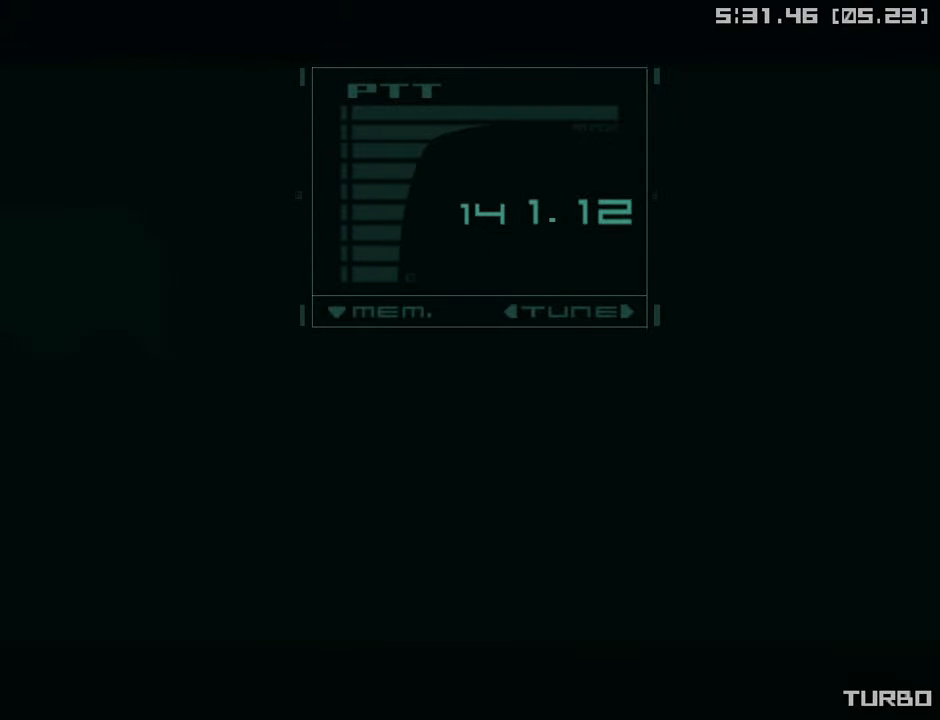
{"buttons": ["CROSS", "CIRCLE", "START"], "left_stick": "center", "right_stick": "center", "events": []}
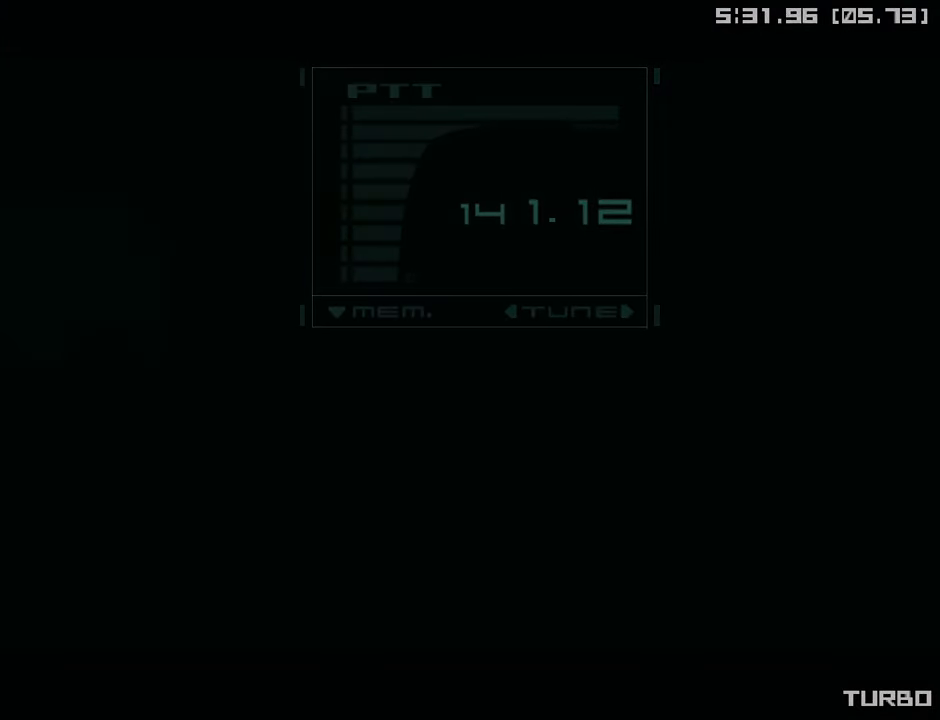
{"buttons": ["CROSS", "CIRCLE", "START"], "left_stick": "center", "right_stick": "center", "events": []}
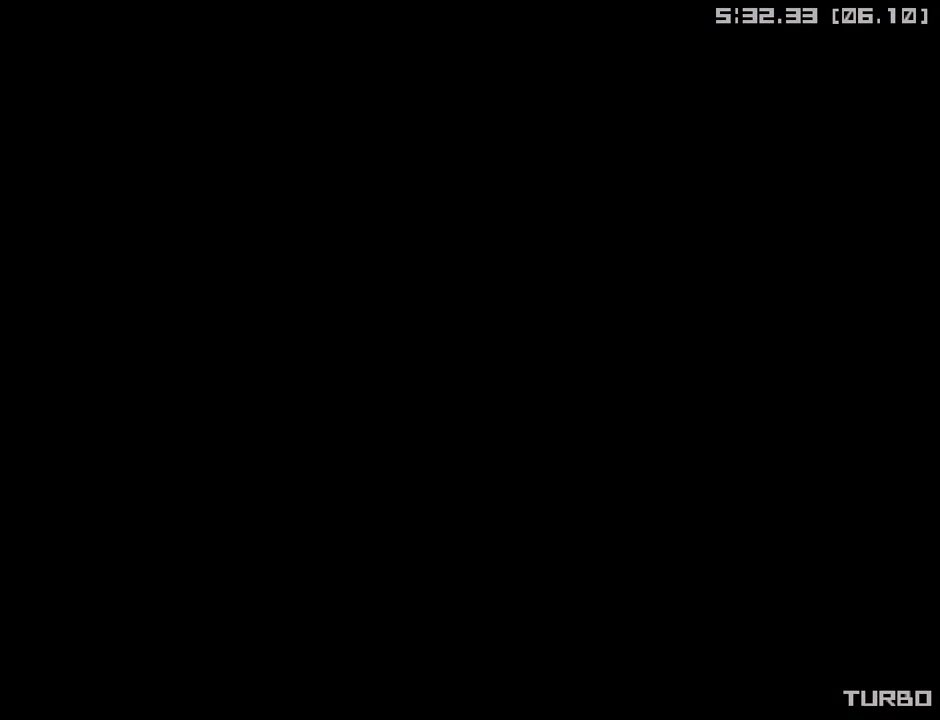
{"buttons": ["CROSS", "CIRCLE", "START"], "left_stick": "center", "right_stick": "center", "events": []}